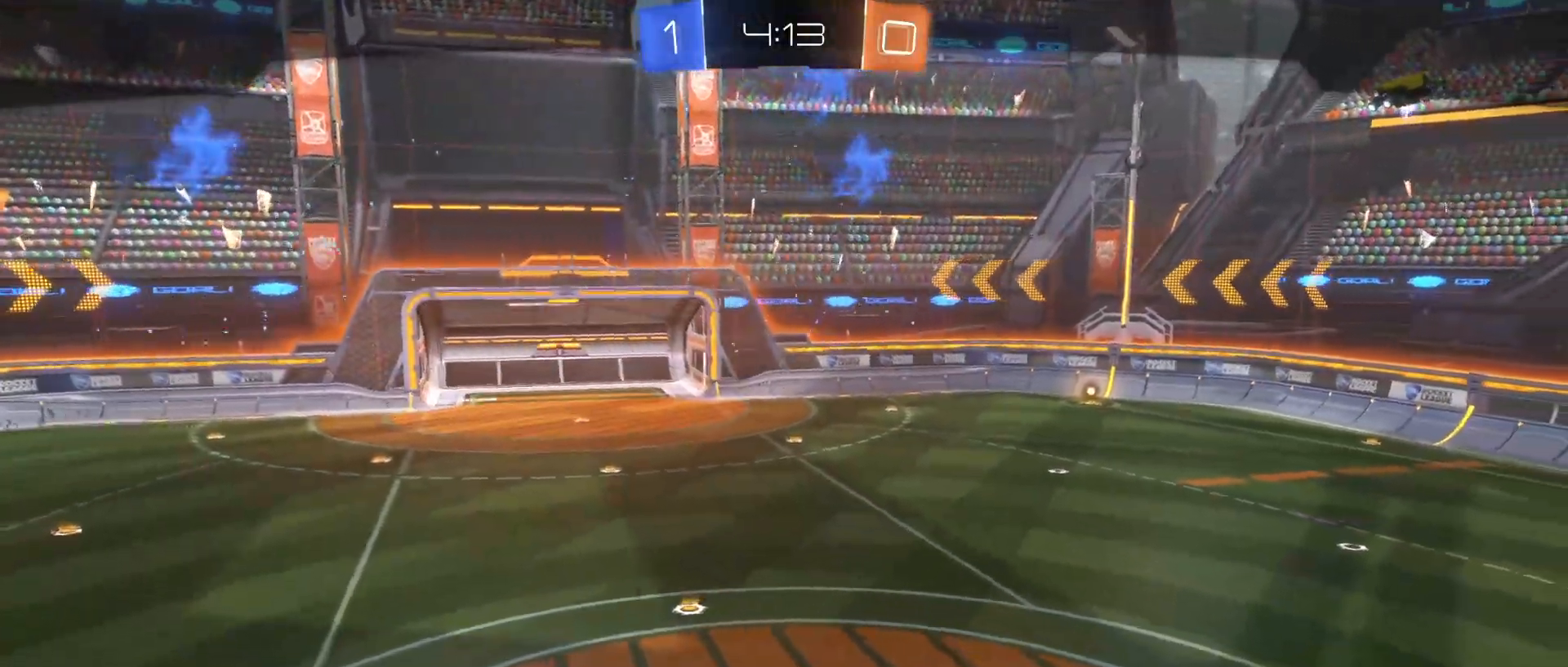
Gameplay with keyboard and mouse; each line is a JSON object with the keys and mouse buttons held at the frame after it. "events" lists presses ("down") and releases ("up") of "1", "2", "3", "4", "5", "a", "alt", "c", "caps_lock", "ctrl", "d", "e", "f", "g", "q", "r", "s", "shift", "space", "t", "tab", "v", "w", "x", "z", "mouse_left", "mouse_wheel" and "mouse_right" between this image and that frame as [ms after this image, input, new state], when the widget could be followed in between. "mouse_left", "mouse_wheel", "mouse_right" = the "left", "wheel", "right" buttons of the "mouse" list. No other keys are recorded. "wheel" means that the mouse wheel is clicked or scrolled. "mouse_move" is the direction in which the mouse moves at that frame (one of eight, or "still"), when it could be read.
{"keys": [], "mouse": [], "mouse_move": "right", "events": []}
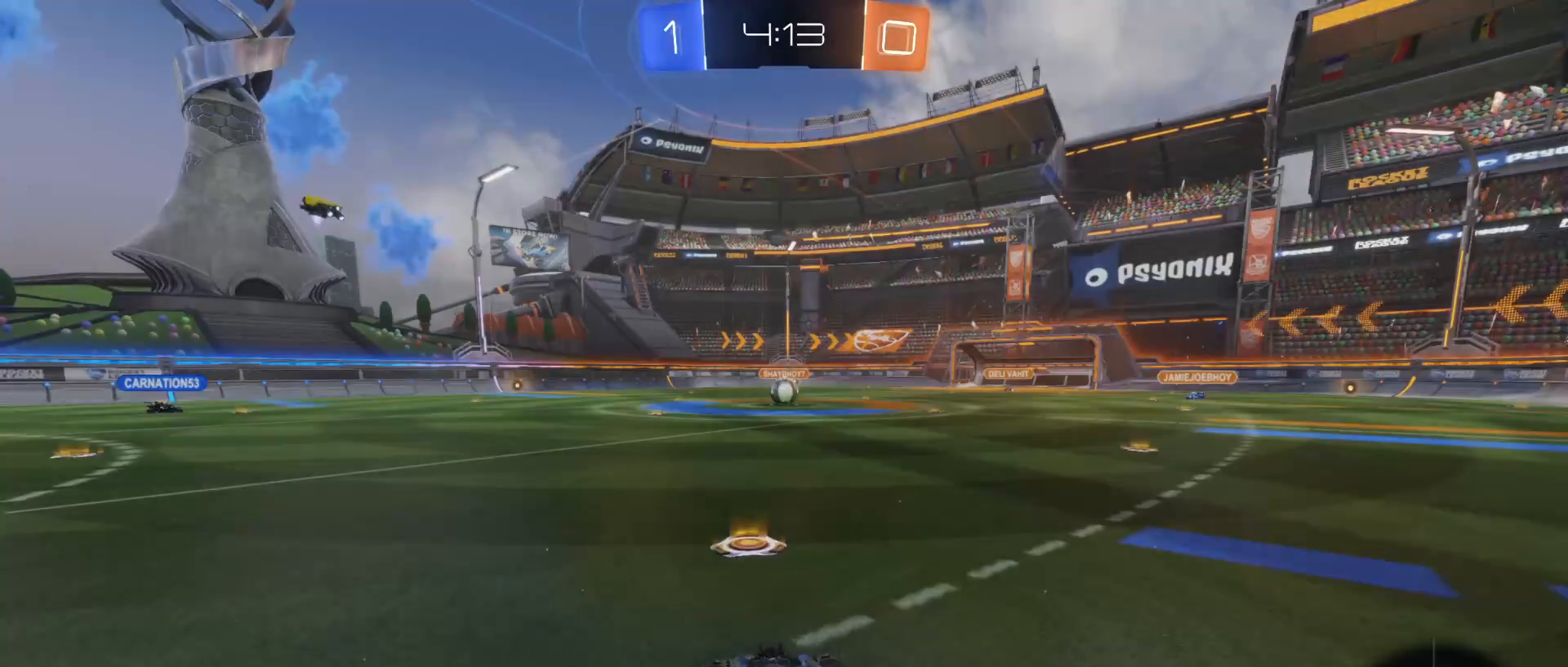
{"keys": [], "mouse": [], "mouse_move": "still", "events": []}
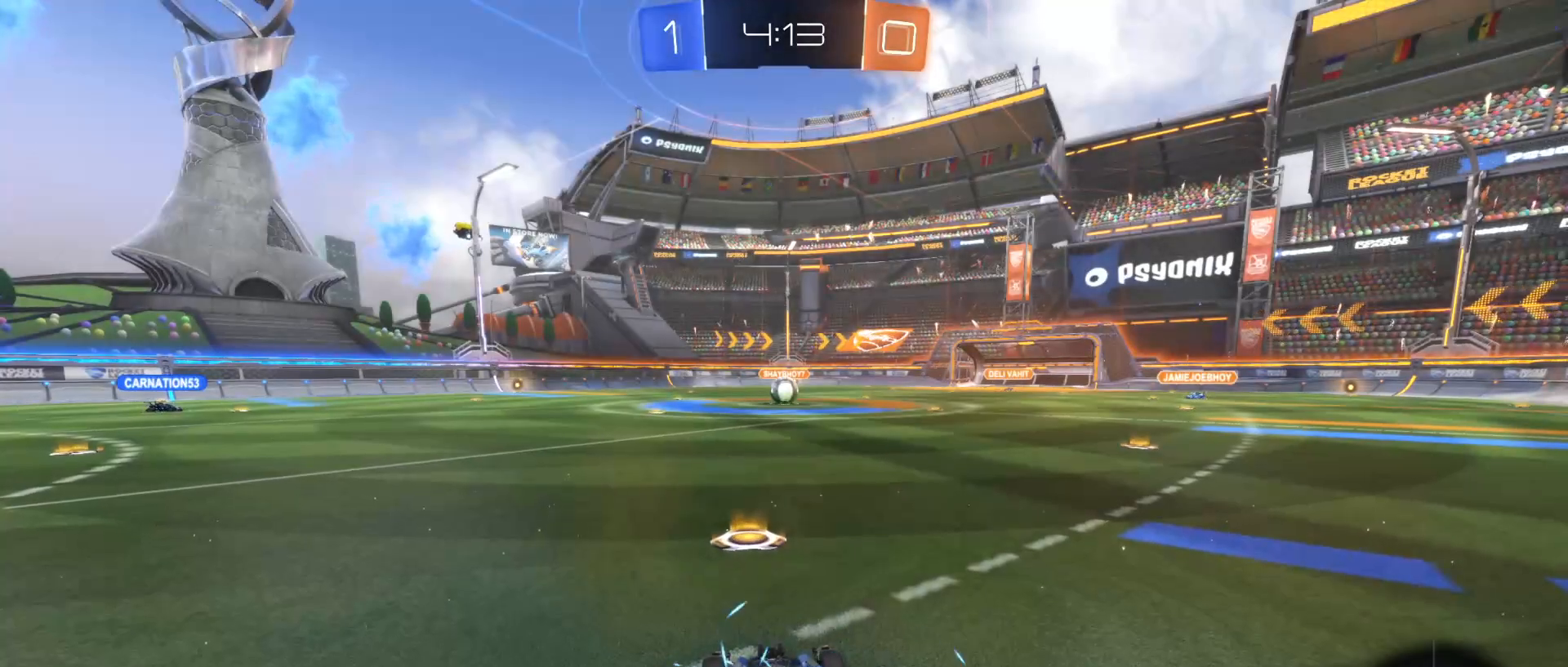
{"keys": [], "mouse": ["wheel"], "mouse_move": "still", "events": [[367, "mouse_wheel", "down"]]}
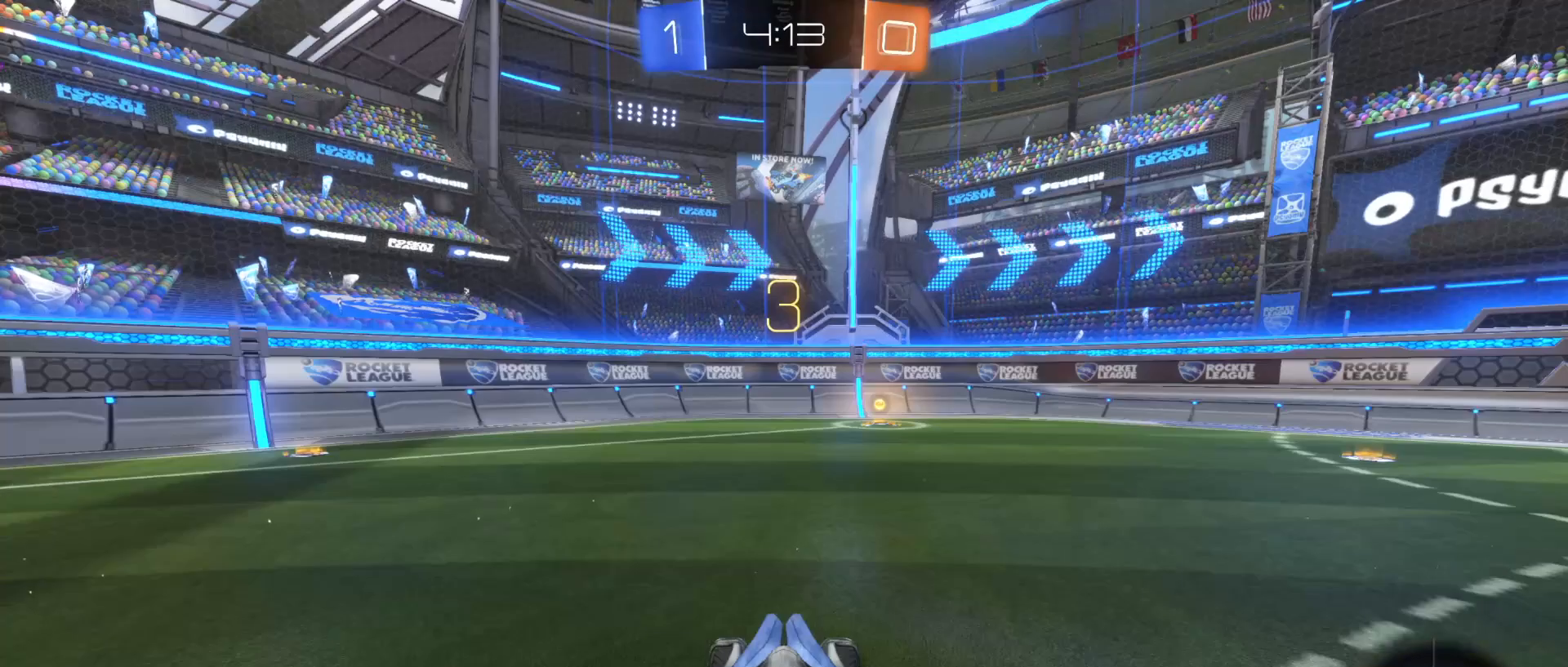
{"keys": ["w"], "mouse": [], "mouse_move": "still", "events": [[250, "mouse_wheel", "up"], [483, "w", "down"]]}
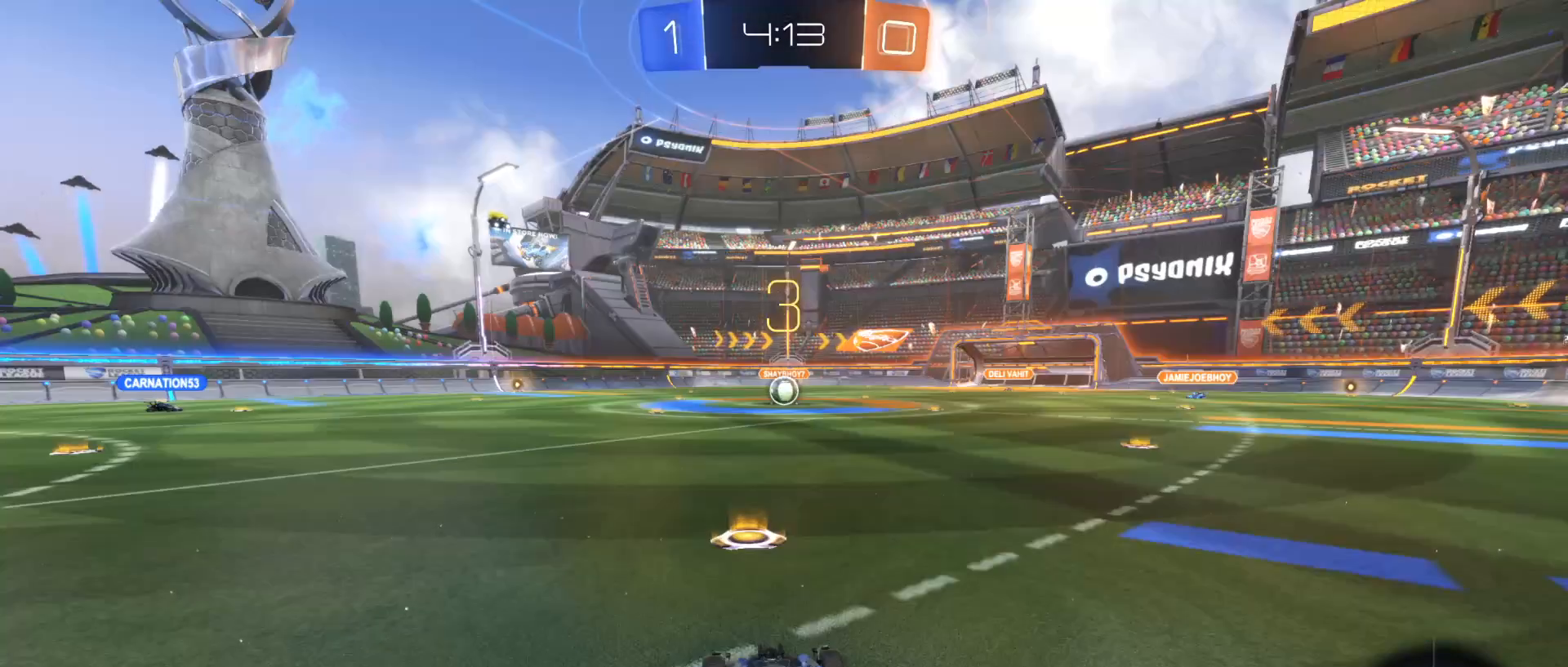
{"keys": ["w"], "mouse": ["left"], "mouse_move": "still", "events": [[400, "mouse_left", "down"]]}
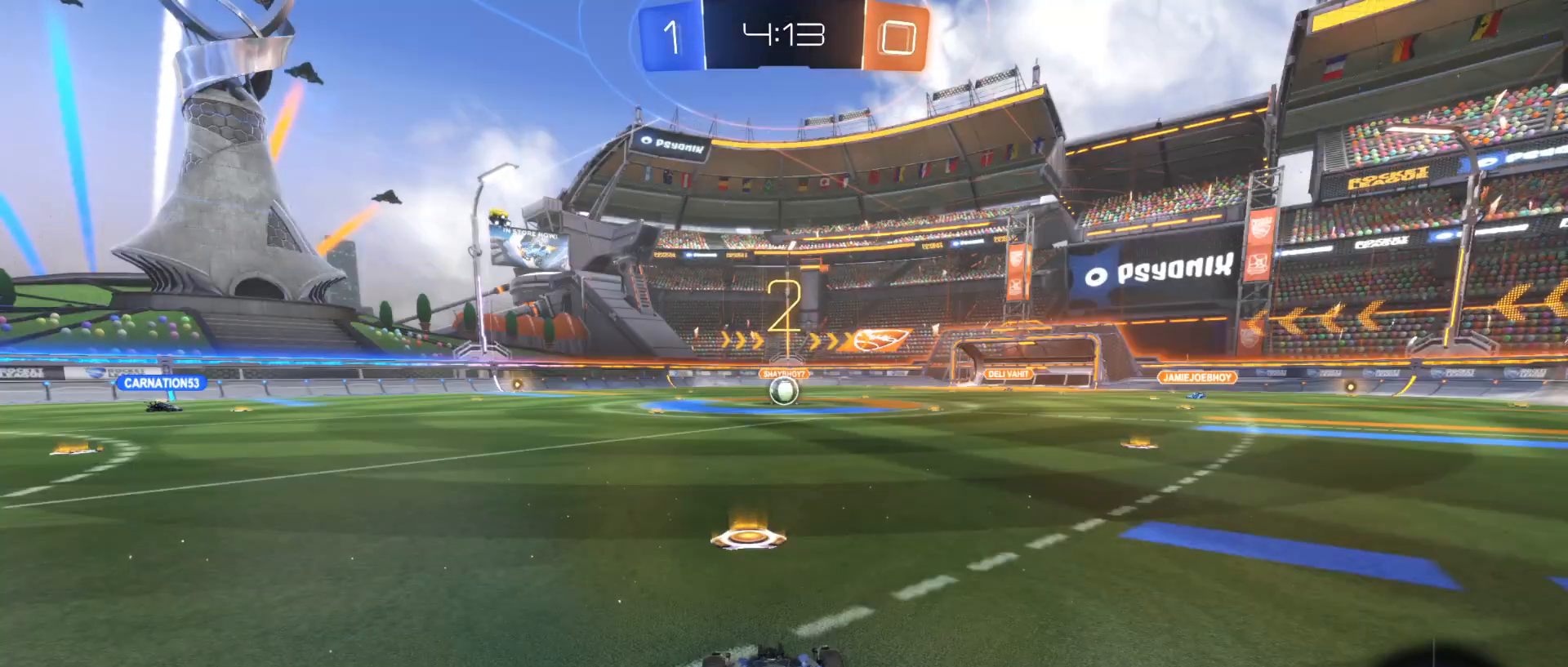
{"keys": ["tab", "w"], "mouse": ["left"], "mouse_move": "still", "events": [[183, "tab", "down"]]}
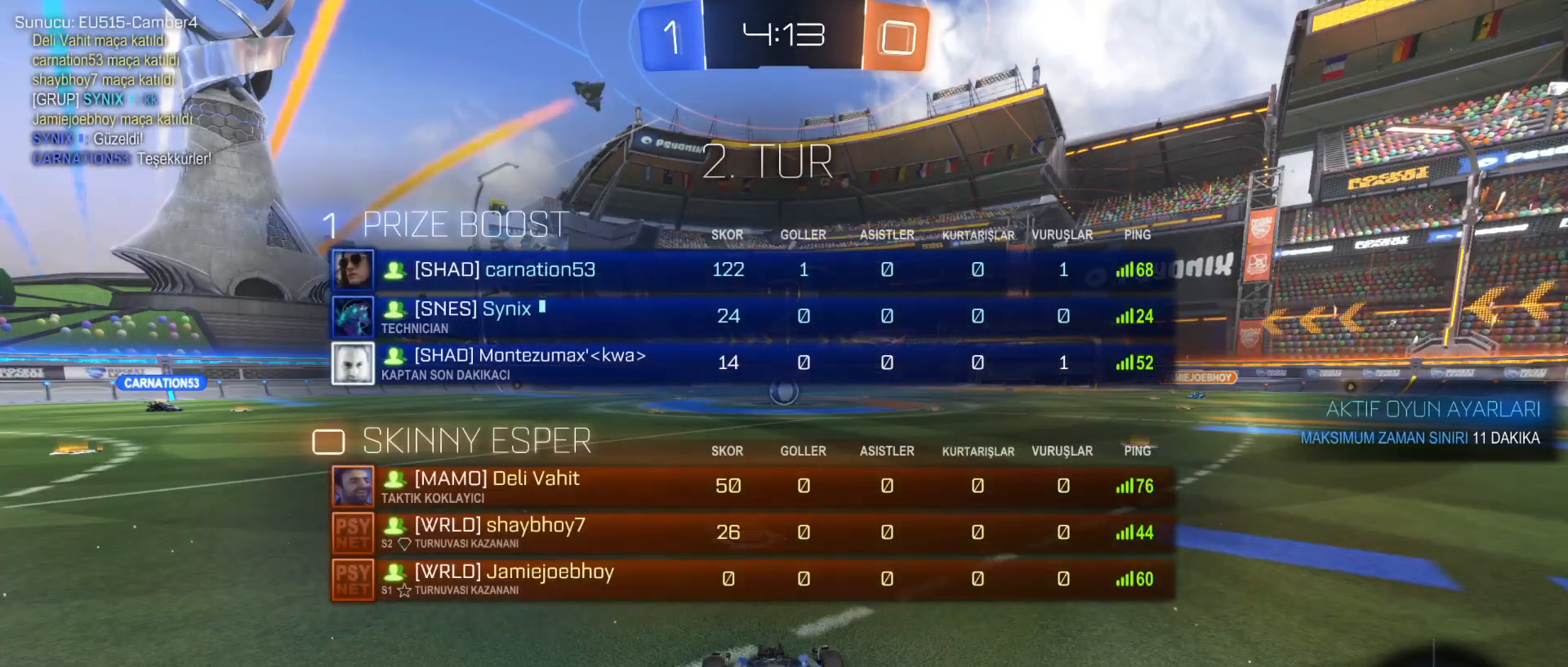
{"keys": ["q", "w"], "mouse": ["left"], "mouse_move": "still", "events": [[200, "tab", "up"], [300, "q", "down"]]}
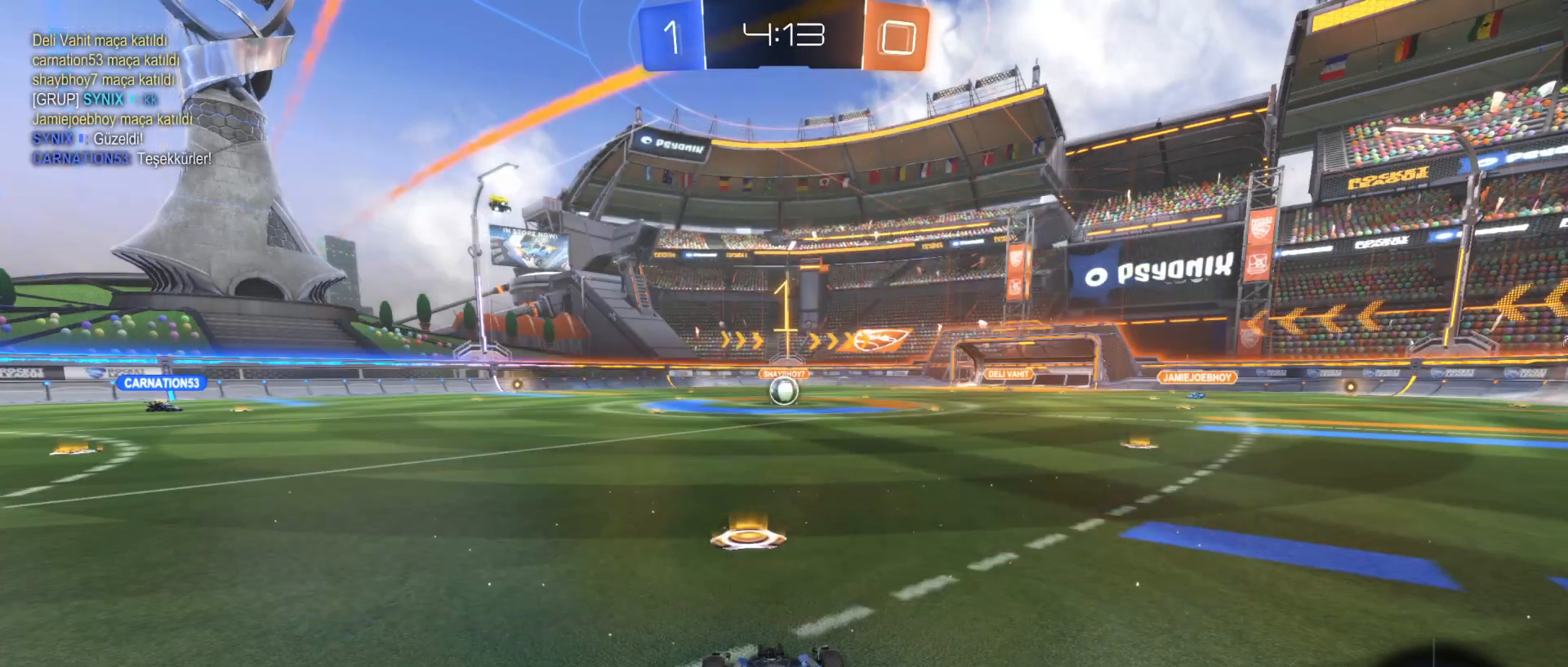
{"keys": ["q", "w"], "mouse": ["left"], "mouse_move": "still", "events": []}
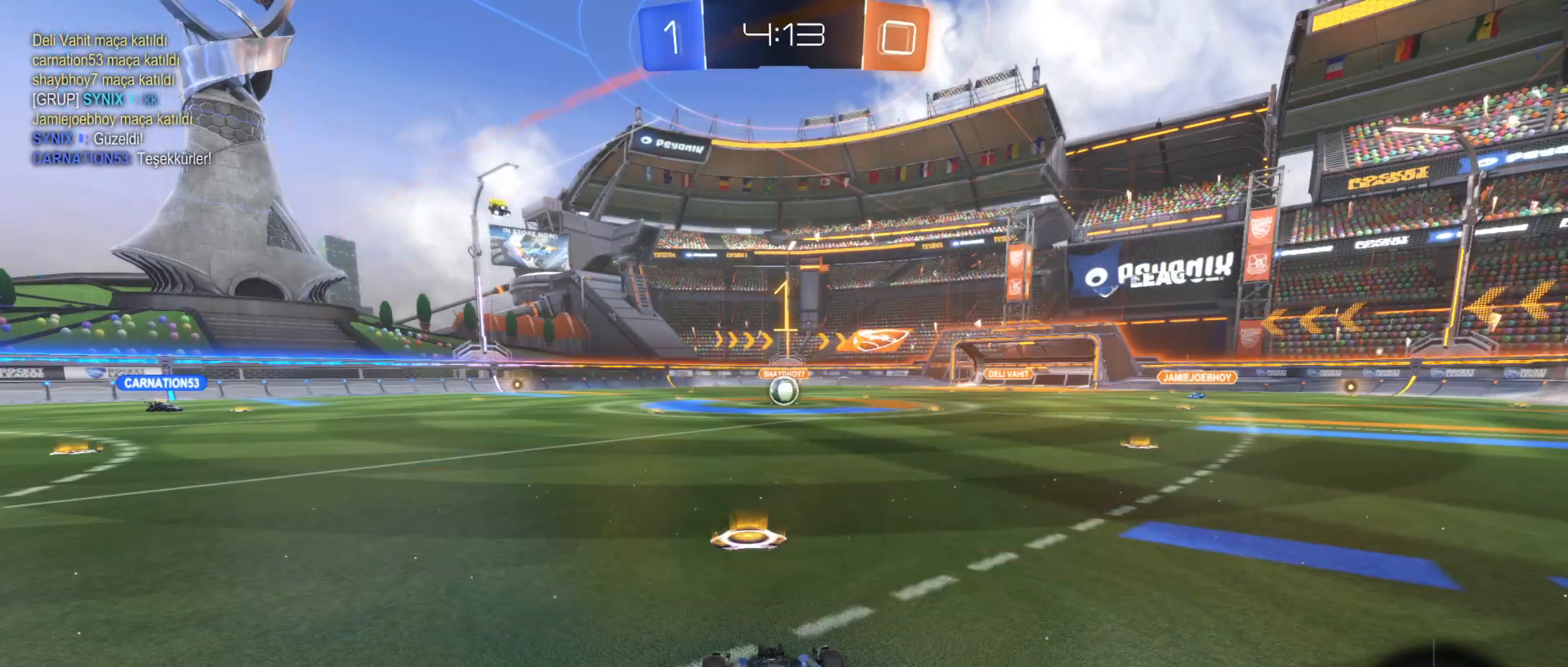
{"keys": ["w"], "mouse": ["left"], "mouse_move": "still", "events": [[183, "q", "up"]]}
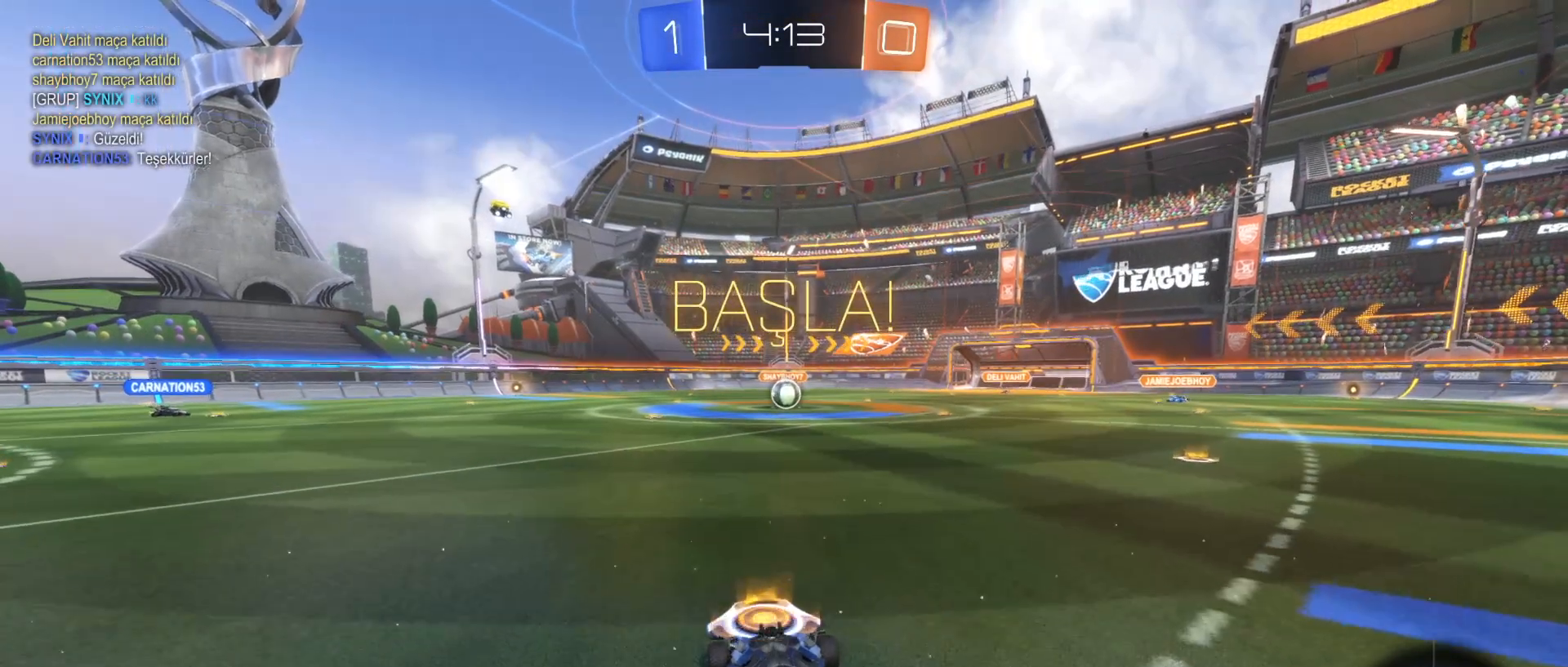
{"keys": ["w"], "mouse": ["left"], "mouse_move": "still", "events": []}
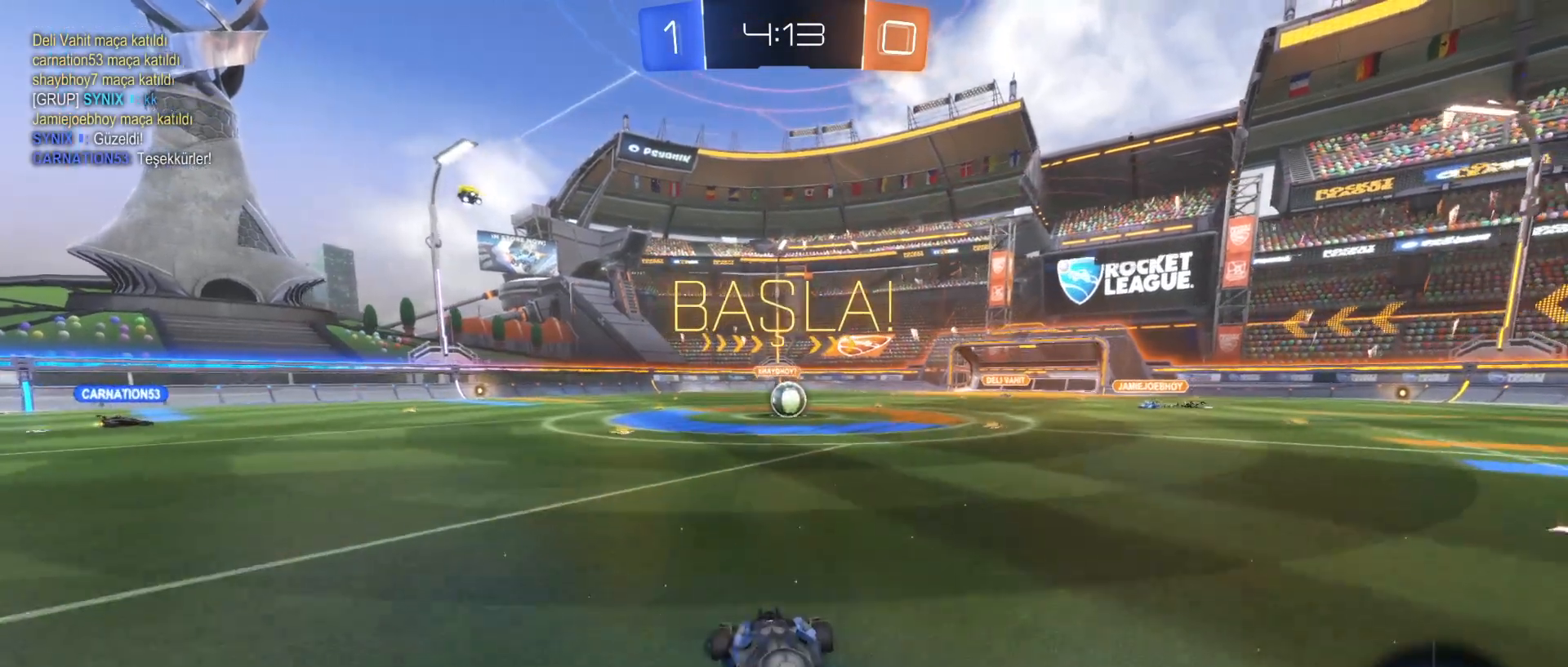
{"keys": ["w"], "mouse": ["left"], "mouse_move": "still", "events": []}
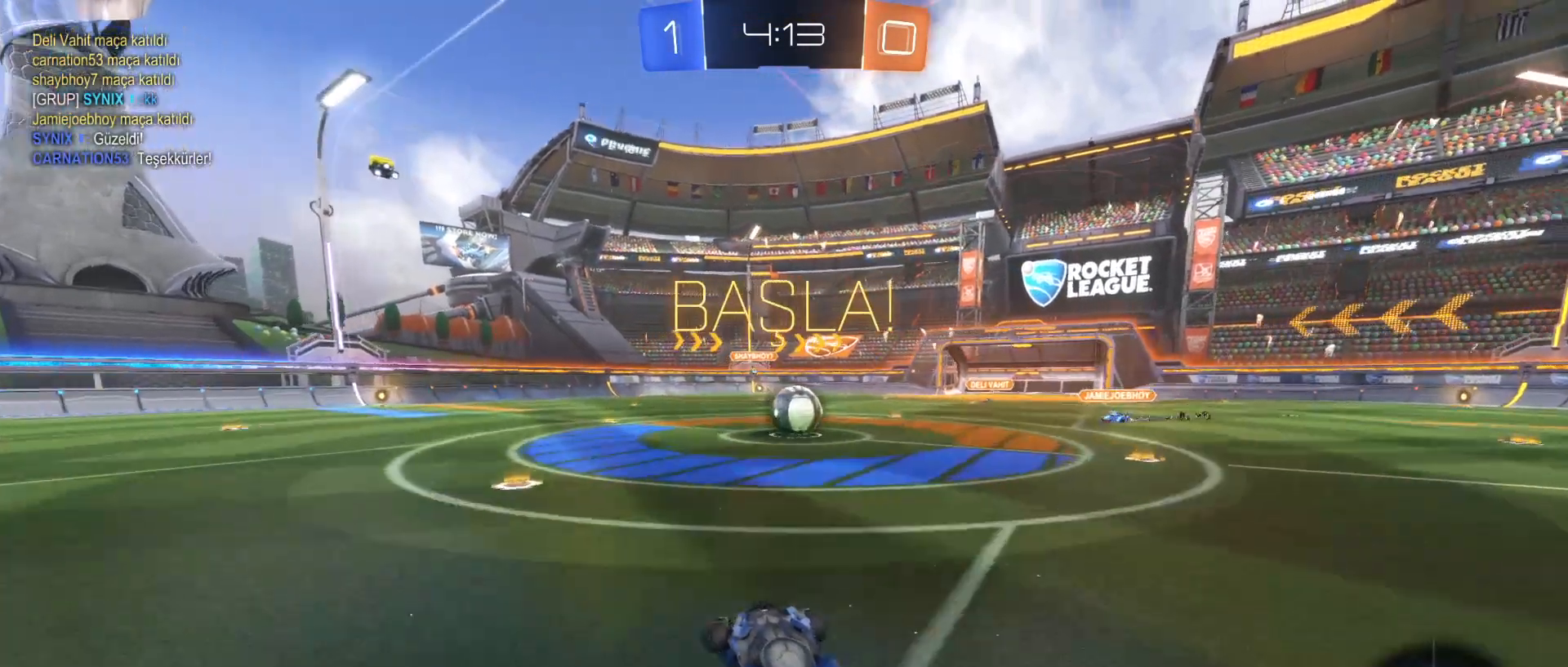
{"keys": [], "mouse": ["left", "right"], "mouse_move": "still", "events": [[100, "d", "down"], [200, "d", "up"], [450, "w", "up"], [500, "mouse_right", "down"]]}
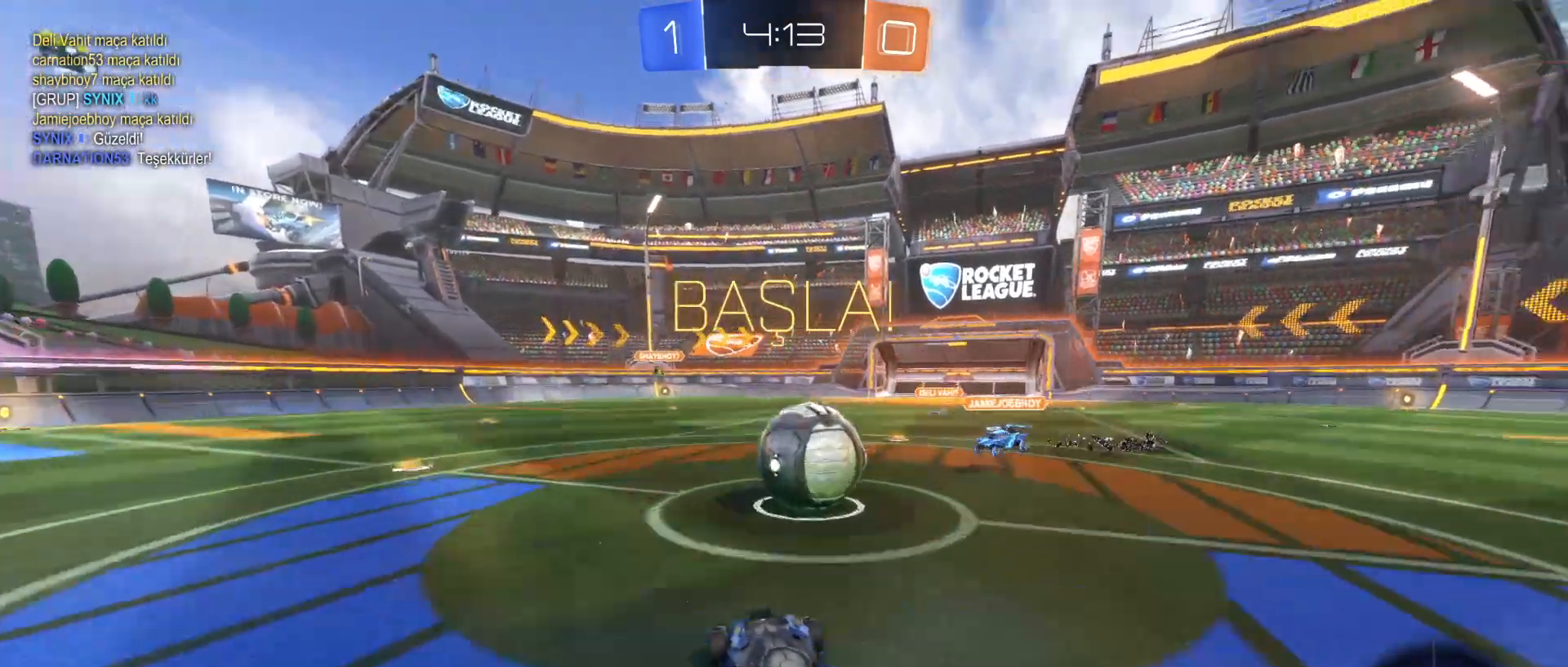
{"keys": ["e"], "mouse": ["right"], "mouse_move": "up", "events": [[50, "mouse_left", "up"], [50, "mouse_right", "up"], [100, "e", "down"], [150, "mouse_right", "down"]]}
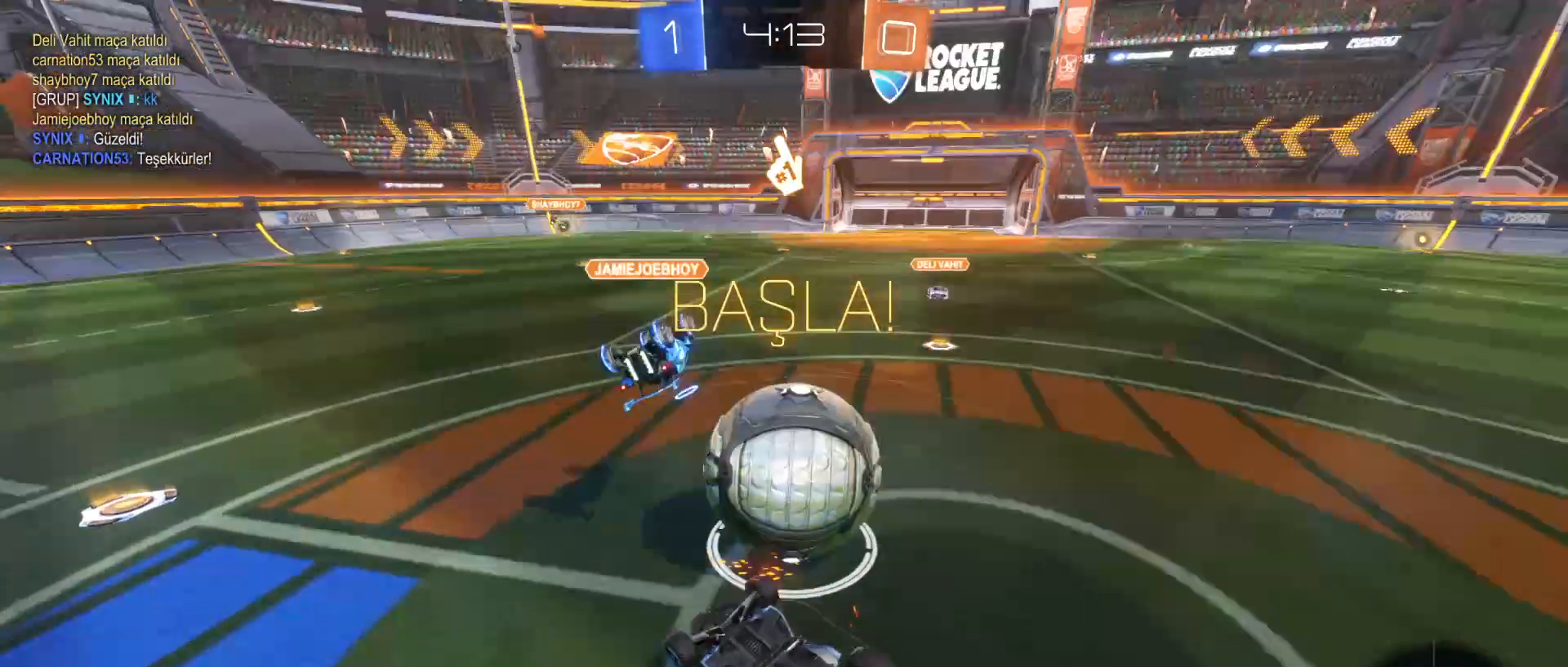
{"keys": [], "mouse": ["left"], "mouse_move": "still", "events": [[100, "mouse_right", "up"], [150, "e", "up"], [450, "mouse_left", "down"]]}
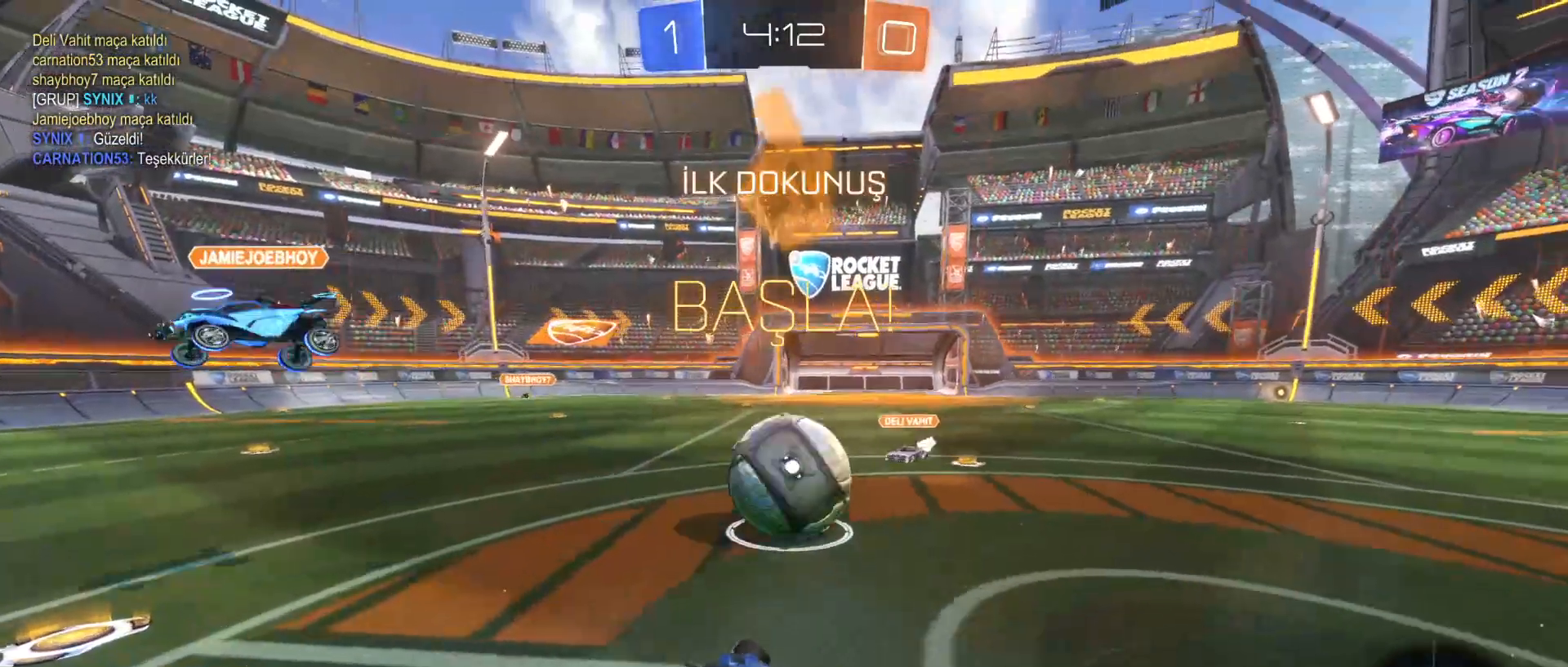
{"keys": ["a", "w"], "mouse": ["left", "right"], "mouse_move": "still", "events": [[100, "w", "down"], [250, "a", "down"], [350, "mouse_right", "down"], [400, "mouse_right", "up"], [500, "mouse_right", "down"]]}
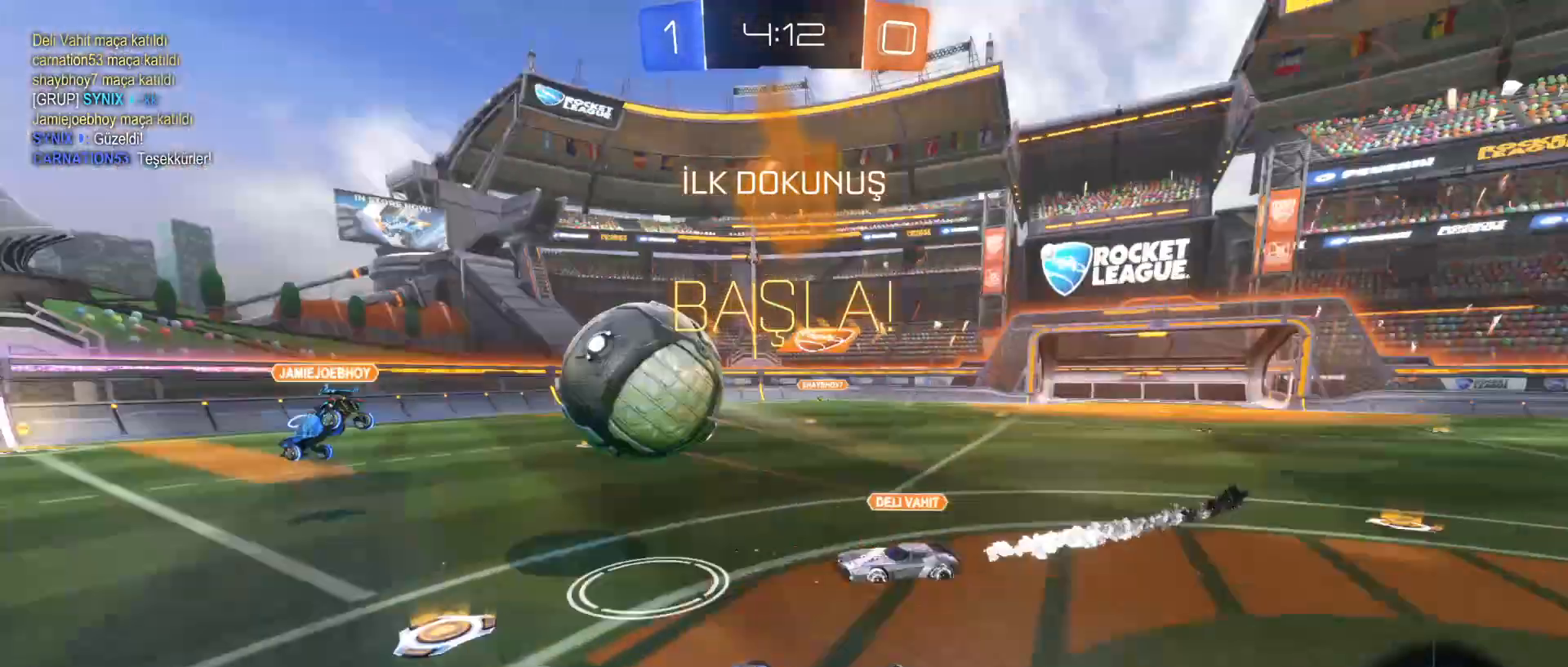
{"keys": ["a"], "mouse": [], "mouse_move": "still", "events": [[300, "mouse_left", "up"], [300, "mouse_right", "up"], [300, "w", "up"]]}
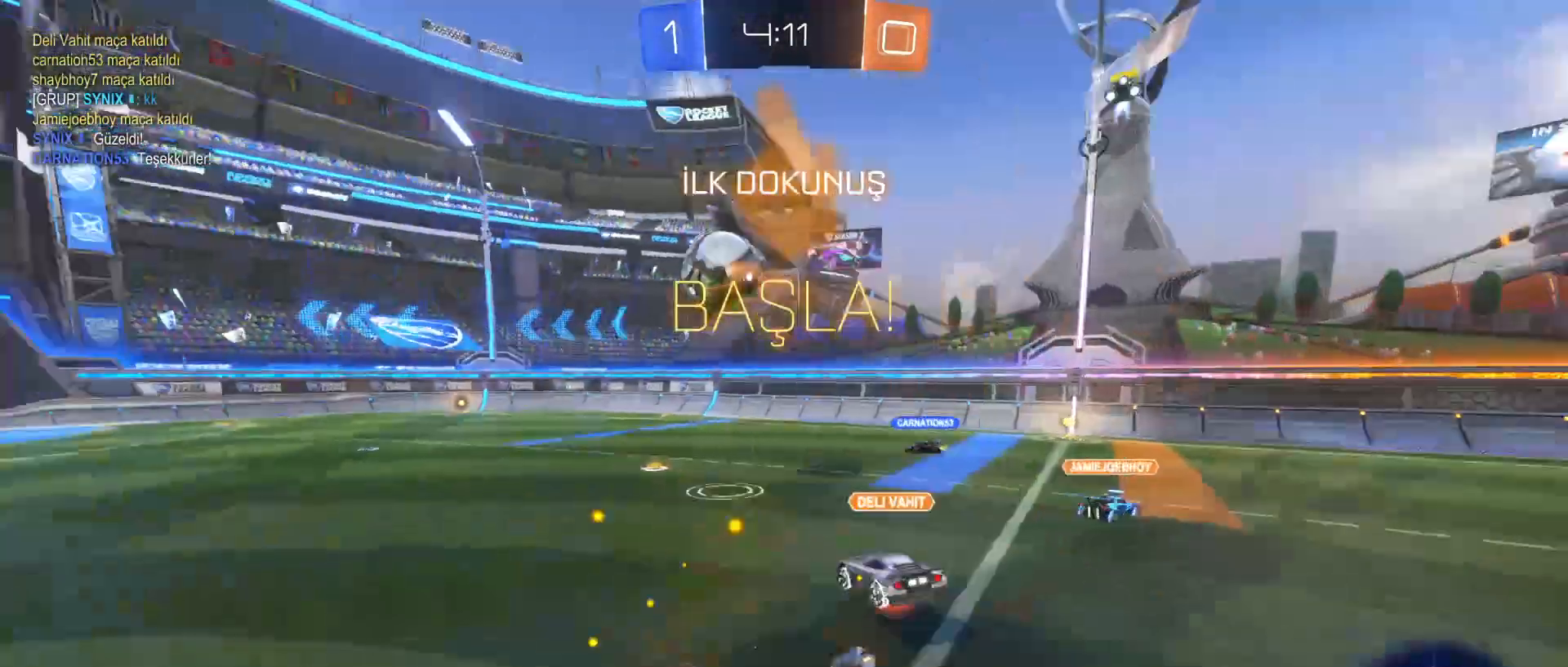
{"keys": ["a", "w"], "mouse": [], "mouse_move": "still", "events": [[50, "q", "down"], [150, "a", "up"], [150, "q", "up"], [450, "a", "down"], [450, "w", "down"]]}
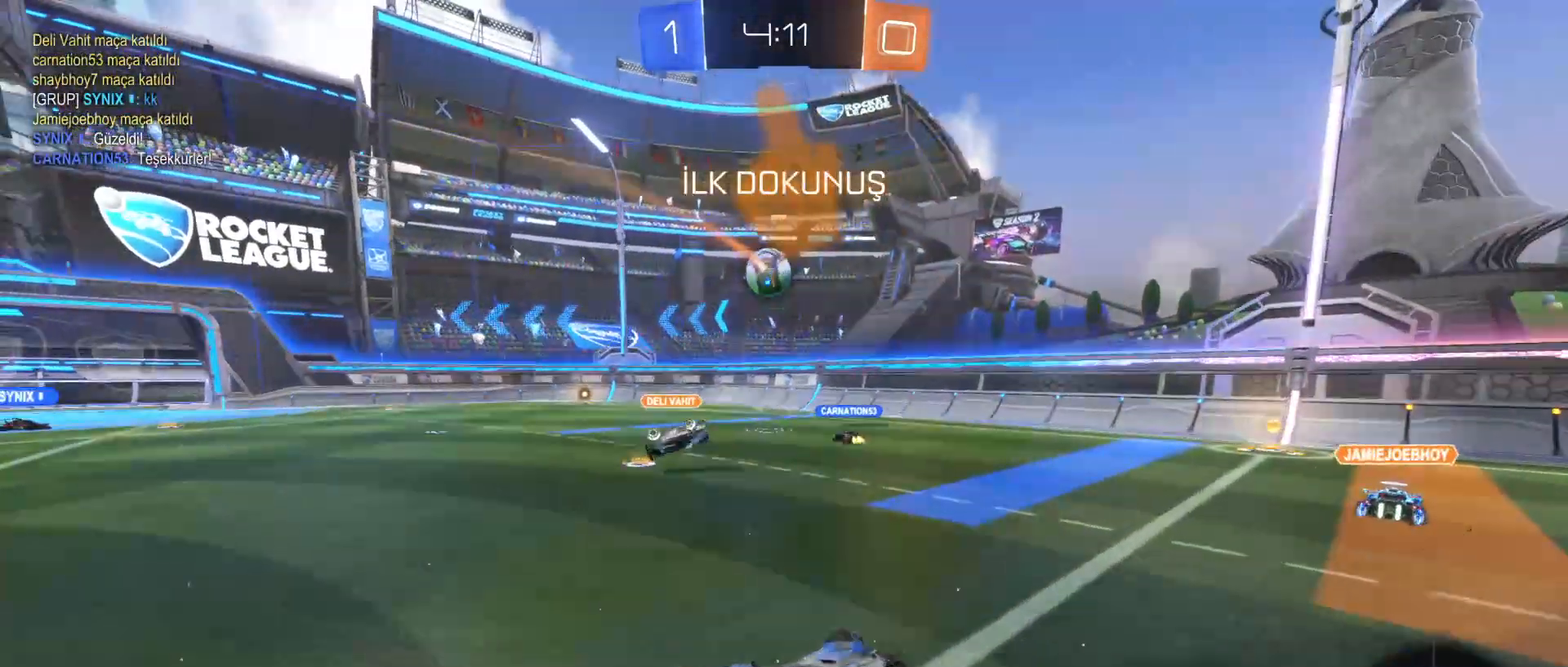
{"keys": ["a", "w"], "mouse": ["left"], "mouse_move": "still", "events": [[50, "mouse_left", "down"], [200, "a", "up"], [300, "d", "down"], [400, "d", "up"], [500, "a", "down"]]}
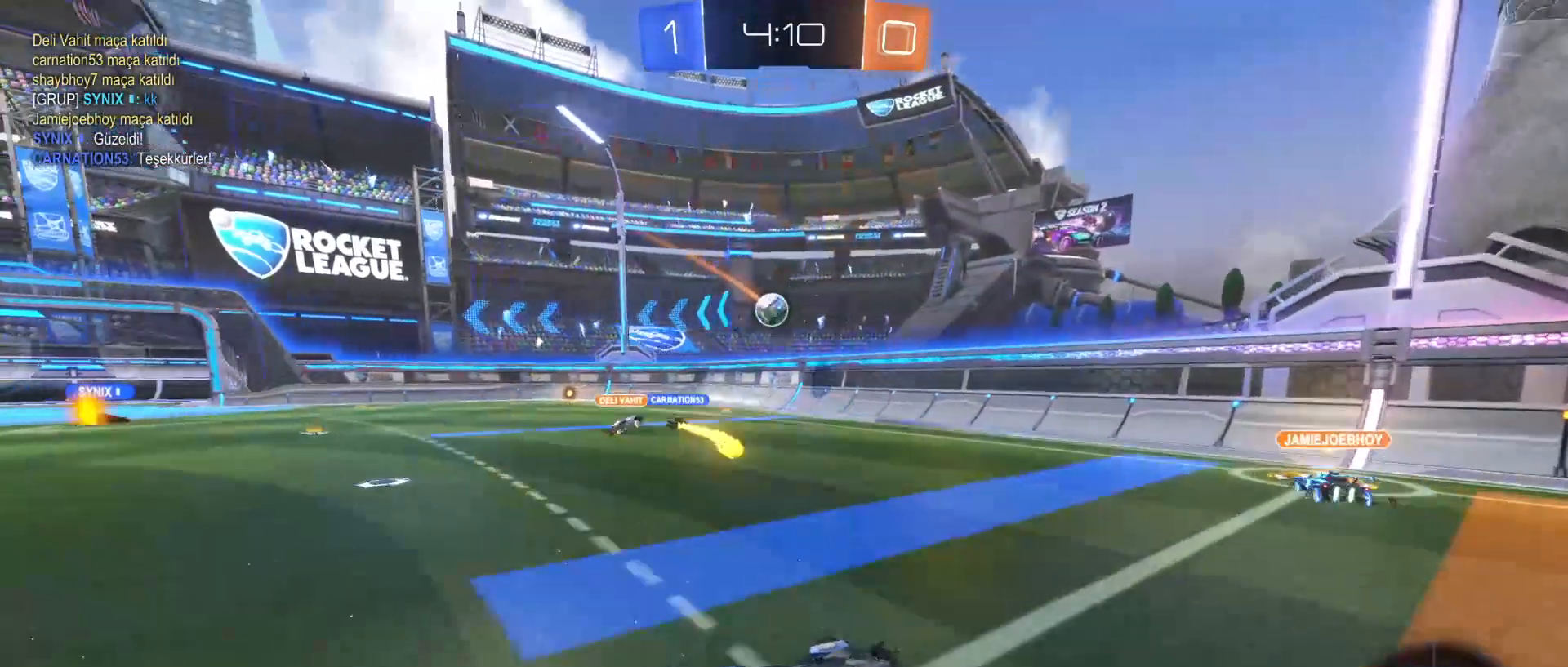
{"keys": ["a", "w"], "mouse": ["left"], "mouse_move": "still", "events": [[100, "space", "down"], [250, "space", "up"]]}
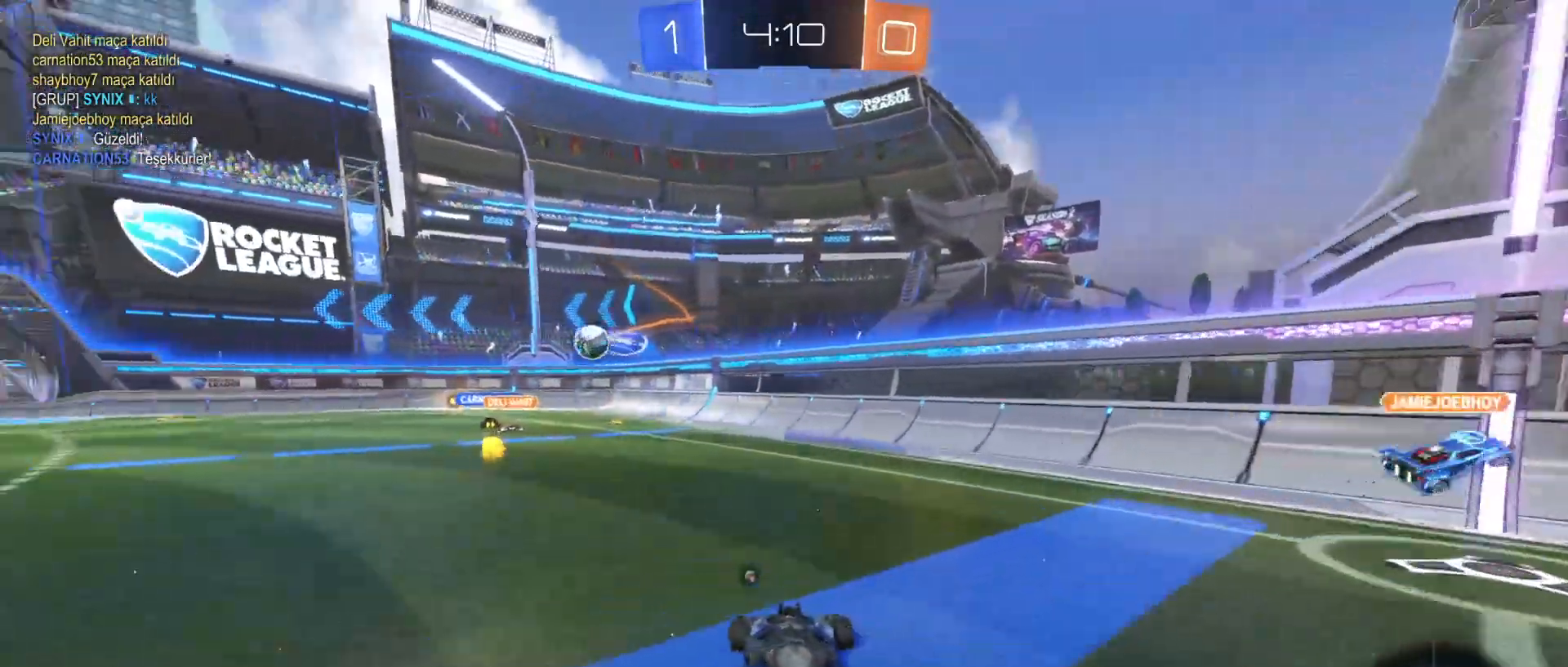
{"keys": ["w"], "mouse": ["right"], "mouse_move": "still", "events": [[250, "a", "up"], [250, "mouse_right", "down"], [300, "mouse_right", "up"], [350, "mouse_right", "down"], [500, "mouse_left", "up"]]}
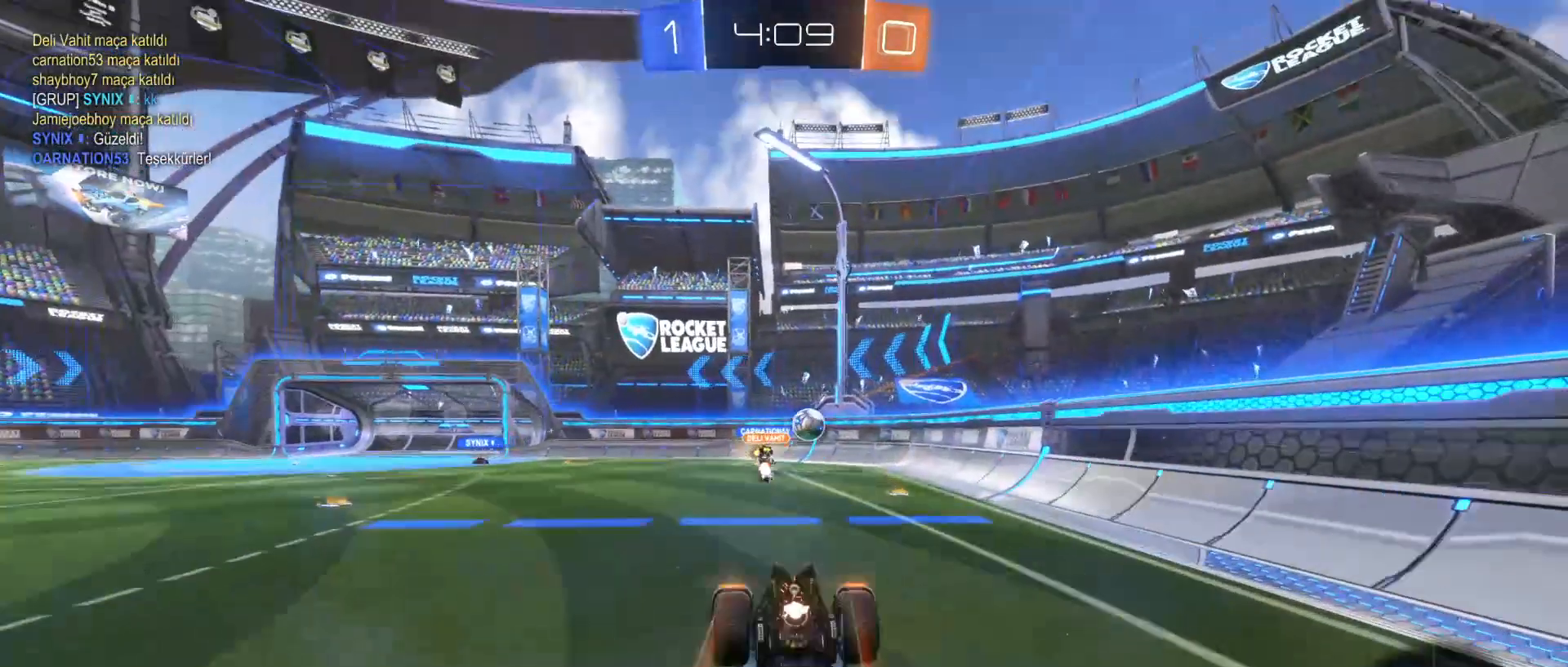
{"keys": [], "mouse": [], "mouse_move": "still", "events": [[150, "mouse_right", "up"], [250, "w", "up"], [350, "space", "down"], [450, "space", "up"]]}
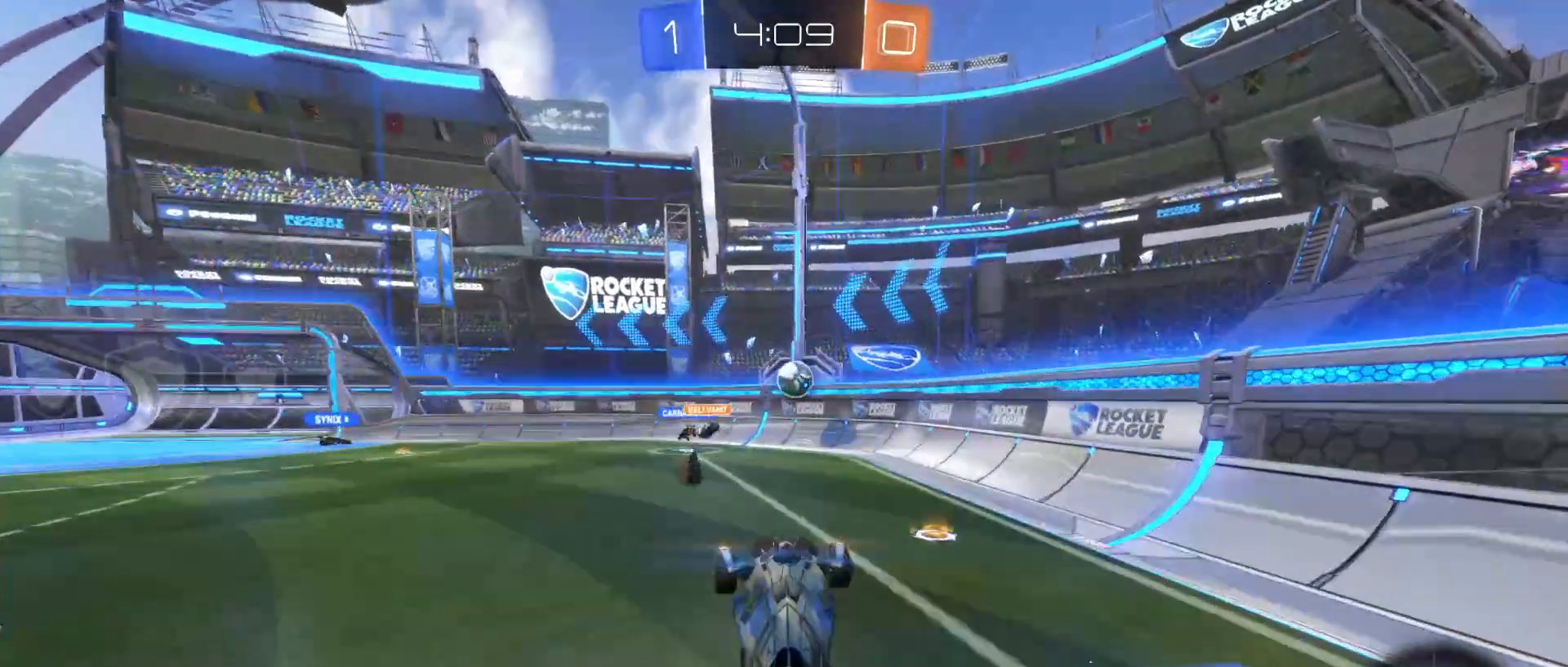
{"keys": ["w"], "mouse": [], "mouse_move": "still", "events": [[400, "w", "down"]]}
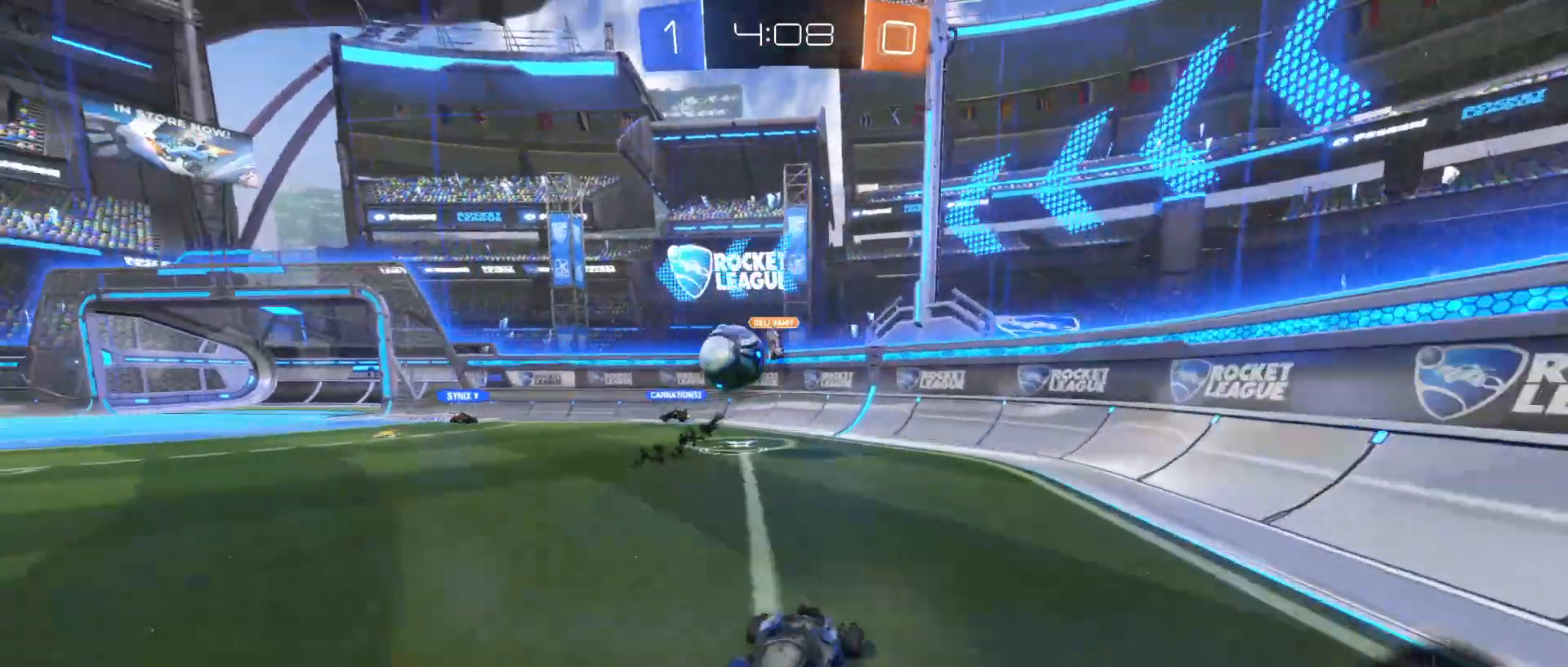
{"keys": ["a", "w"], "mouse": [], "mouse_move": "still", "events": [[250, "a", "down"]]}
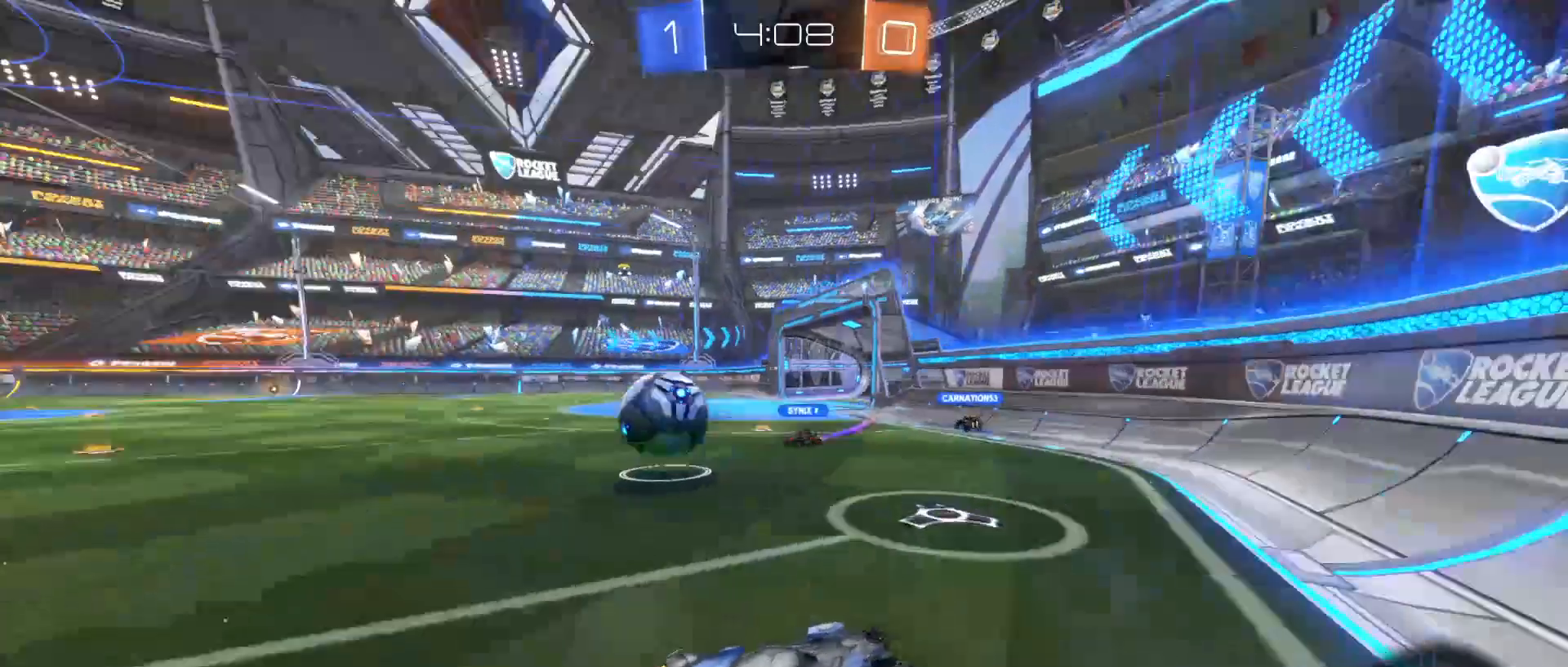
{"keys": ["a", "w"], "mouse": [], "mouse_move": "still", "events": []}
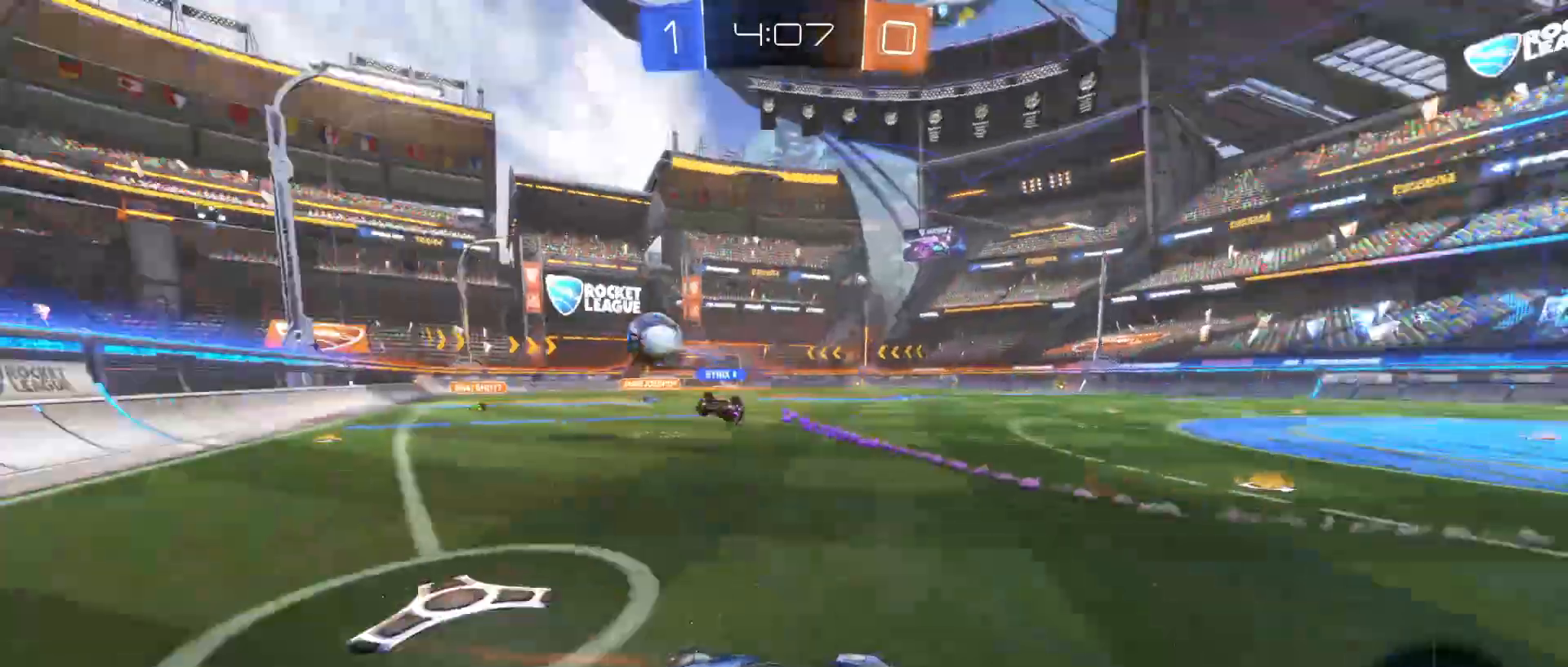
{"keys": ["e", "w"], "mouse": ["right"], "mouse_move": "still", "events": [[300, "a", "up"], [350, "mouse_right", "down"], [400, "e", "down"], [450, "mouse_right", "up"], [450, "w", "up"], [483, "mouse_right", "down"], [483, "w", "down"]]}
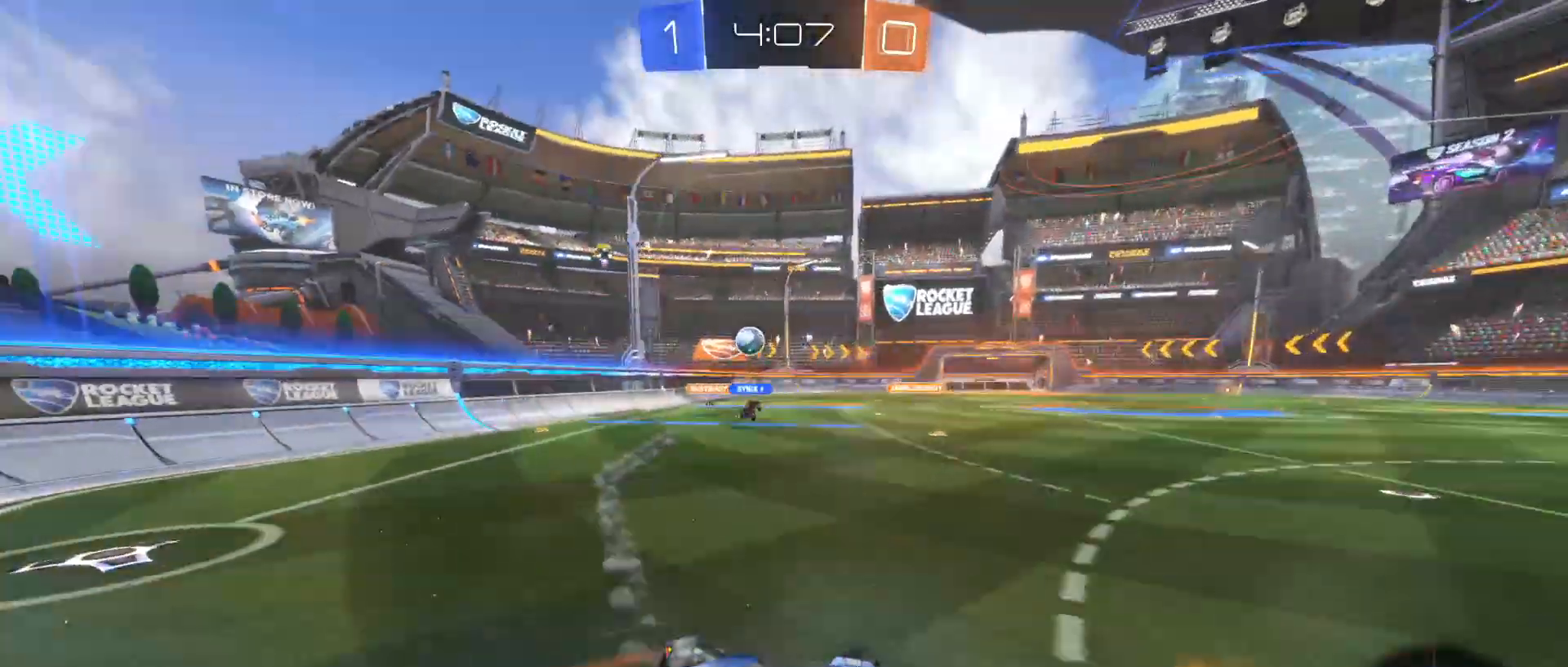
{"keys": [], "mouse": [], "mouse_move": "still", "events": [[100, "space", "down"], [150, "w", "up"], [200, "e", "up"], [200, "mouse_right", "up"], [250, "space", "up"]]}
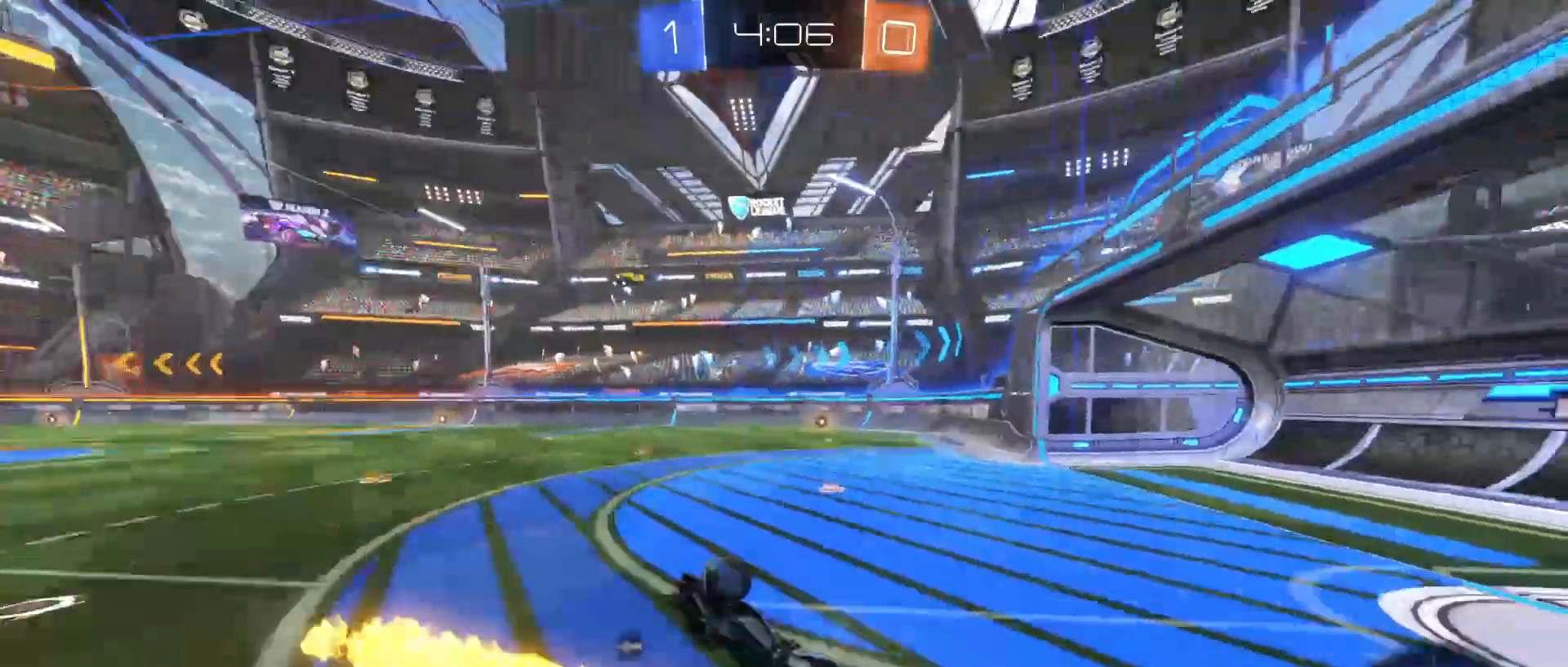
{"keys": [], "mouse": ["left"], "mouse_move": "still", "events": [[317, "d", "down"], [317, "mouse_left", "down"], [417, "d", "up"]]}
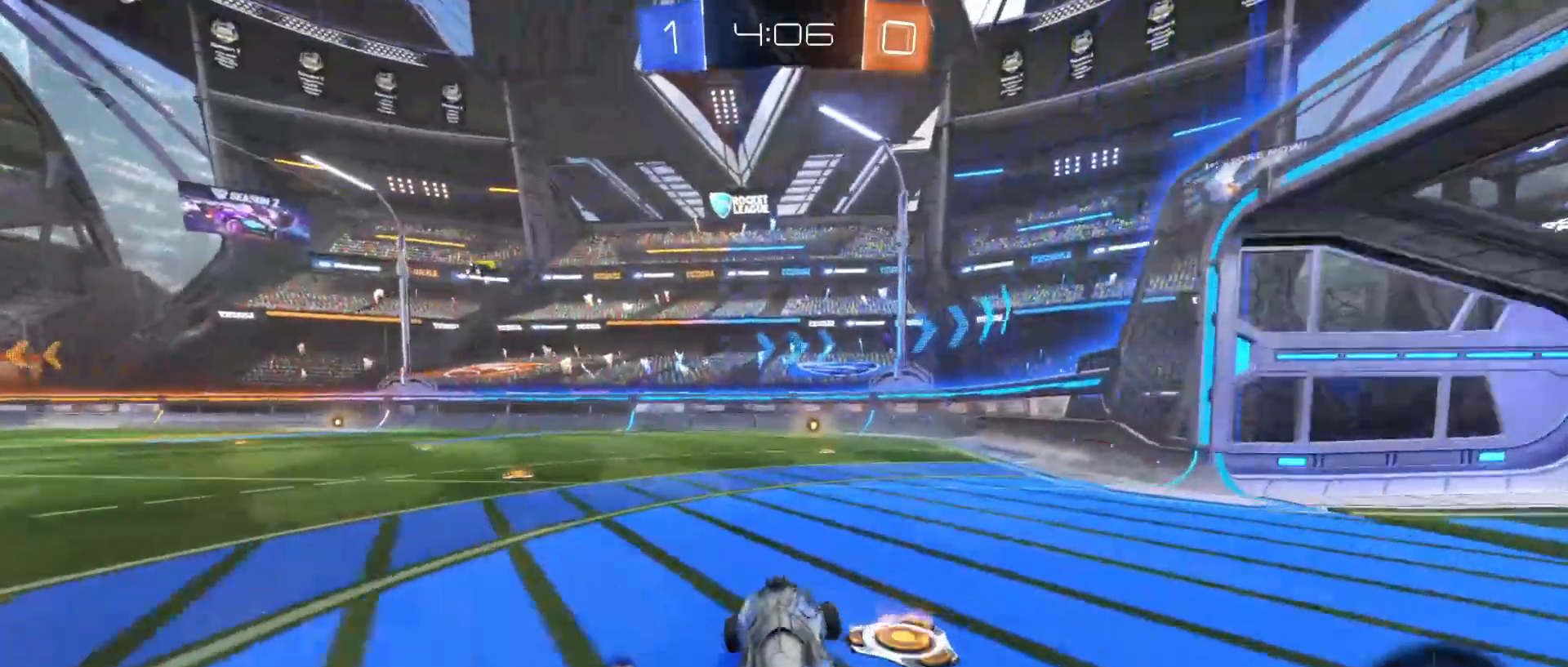
{"keys": ["w"], "mouse": ["left"], "mouse_move": "still", "events": [[50, "w", "down"], [333, "d", "down"], [433, "d", "up"]]}